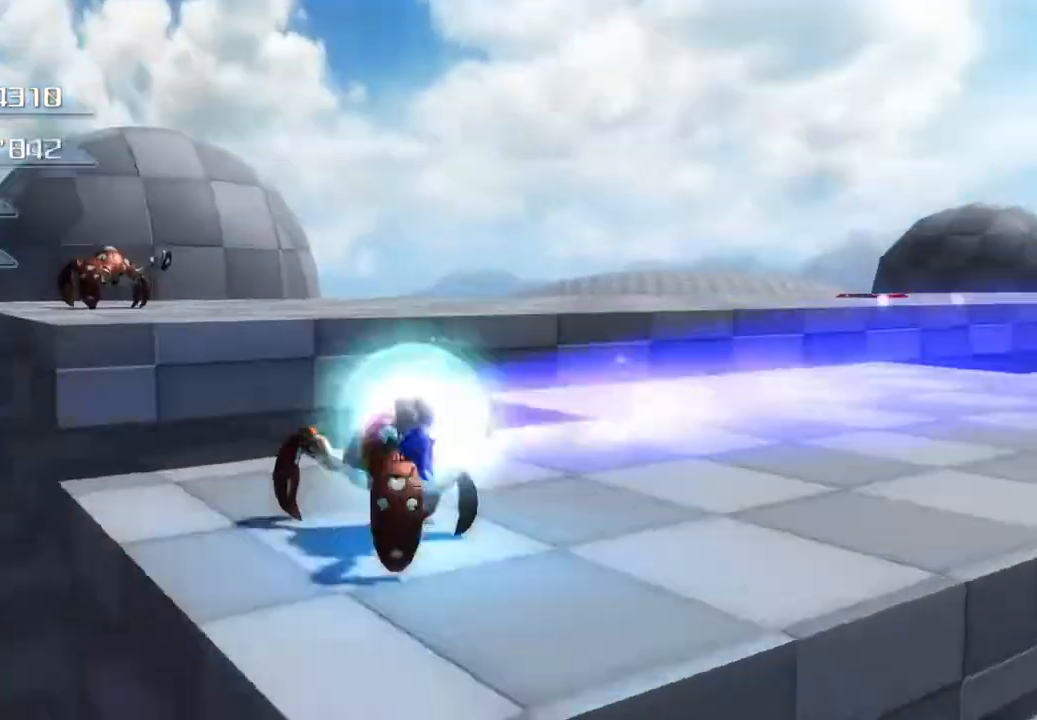
Gameplay with a controller (PlayStation layout); each line is a JSON object with the inputs held at the frame after it. "events" lists button and stick changes between this image and that frame as [ms after this image, input, new state], when the widget could be followed in between.
{"buttons": ["SQUARE"], "left_stick": "up-left", "right_stick": "center", "events": [[150, "left_stick", "up"], [234, "CROSS", "up"], [317, "SQUARE", "down"], [401, "left_stick", "up-left"]]}
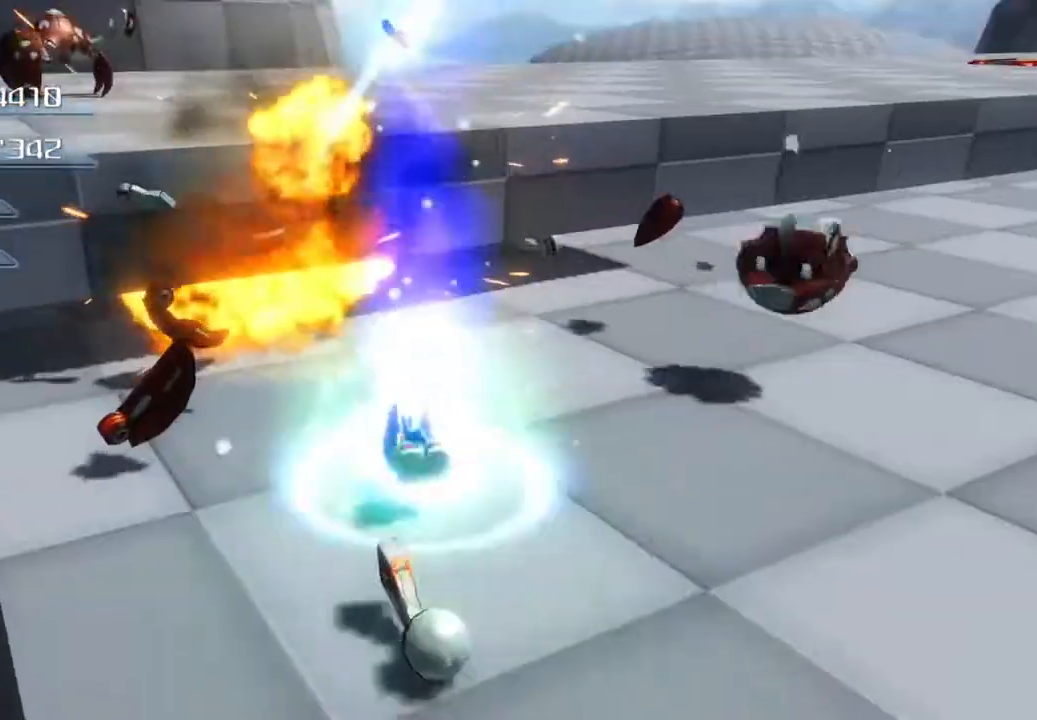
{"buttons": ["CROSS"], "left_stick": "up-left", "right_stick": "center", "events": [[234, "SQUARE", "up"], [334, "CROSS", "down"]]}
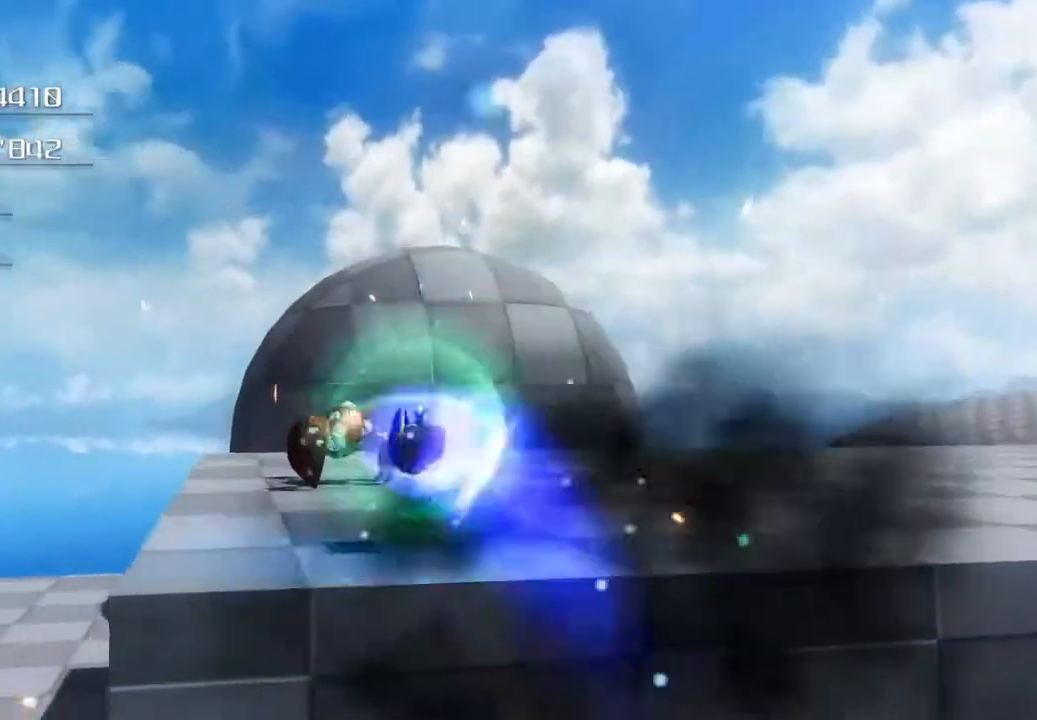
{"buttons": [], "left_stick": "right", "right_stick": "center", "events": [[34, "left_stick", "center"], [184, "left_stick", "right"], [234, "CROSS", "up"]]}
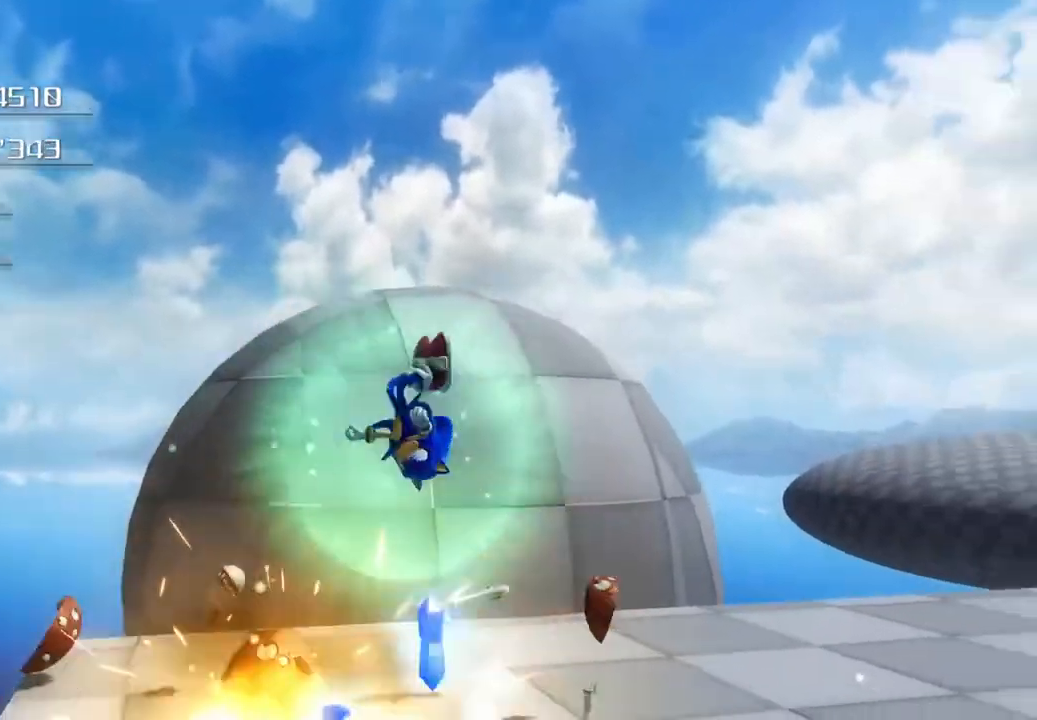
{"buttons": [], "left_stick": "up-right", "right_stick": "center"}
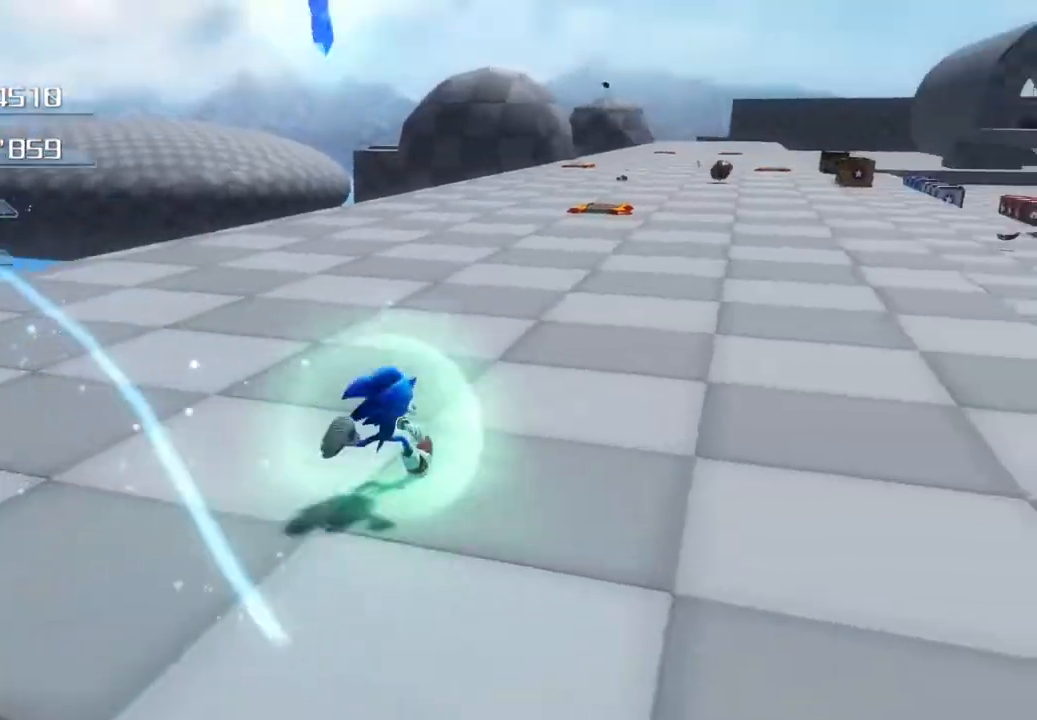
{"buttons": ["CROSS"], "left_stick": "up", "right_stick": "center", "events": [[167, "left_stick", "up"], [418, "CROSS", "down"]]}
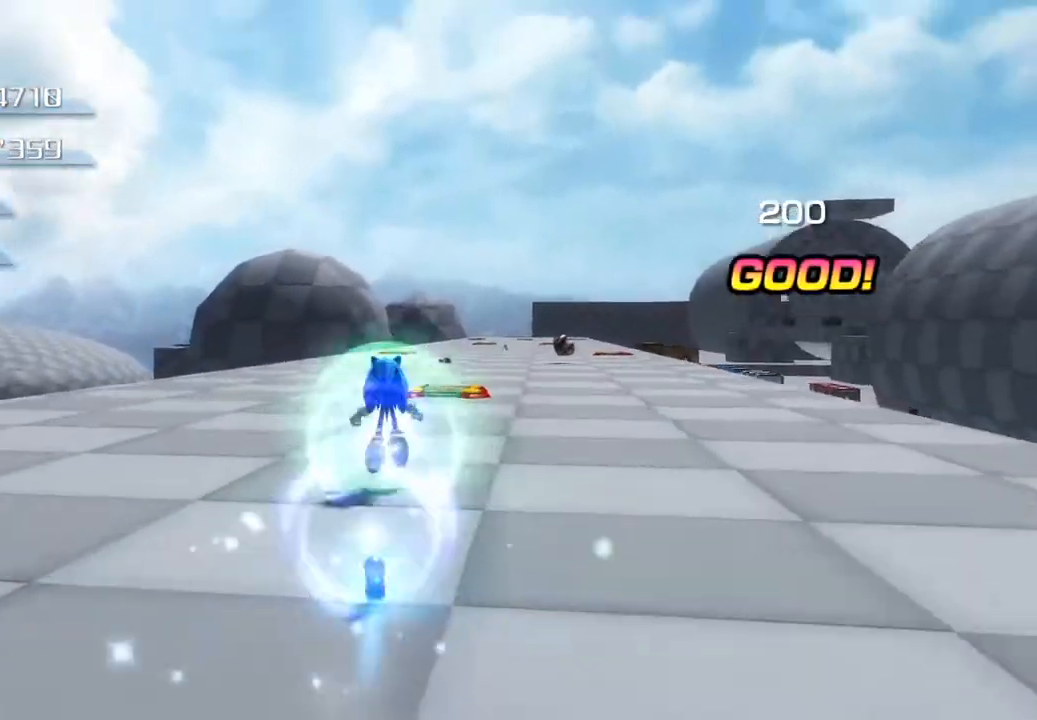
{"buttons": [], "left_stick": "up", "right_stick": "center", "events": [[218, "CROSS", "up"]]}
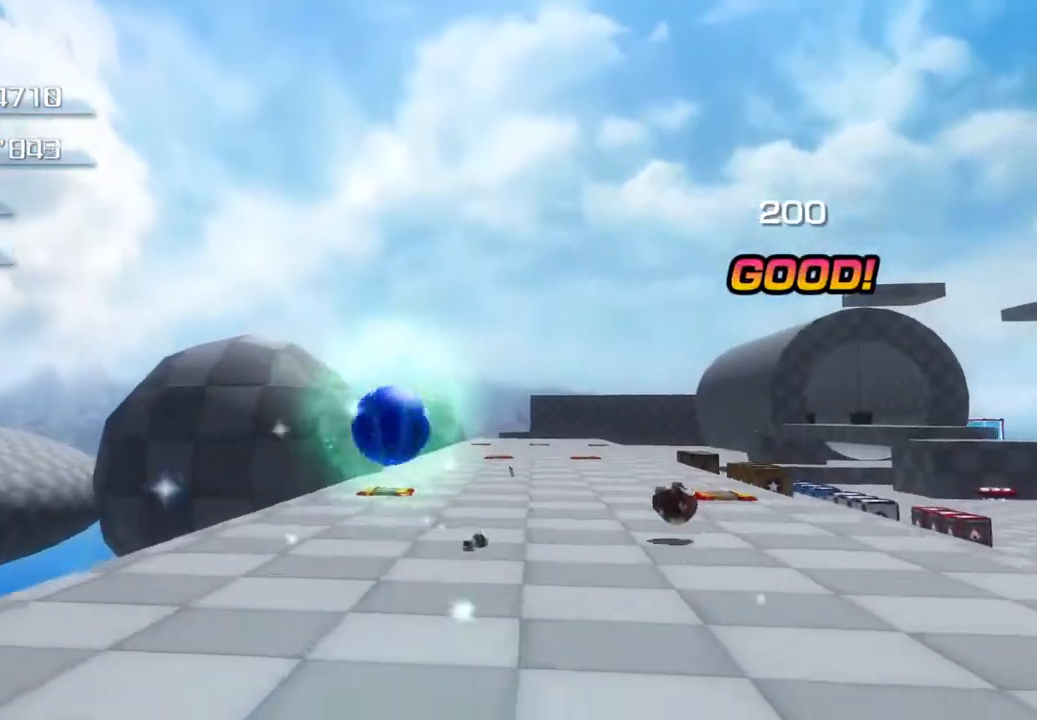
{"buttons": [], "left_stick": "up", "right_stick": "center", "events": []}
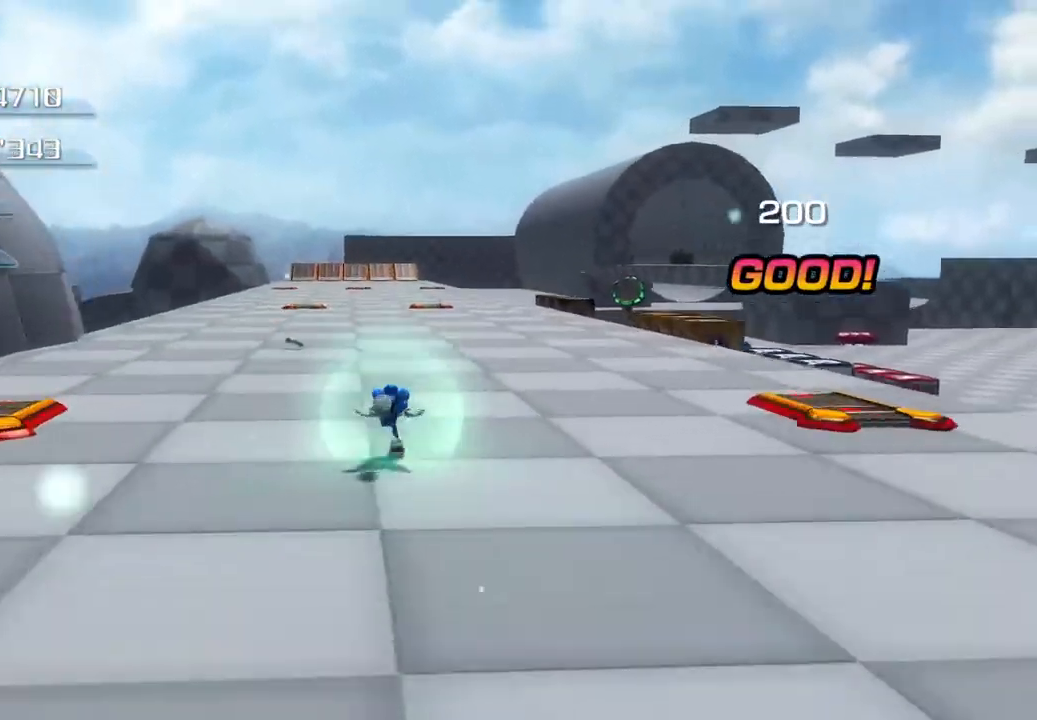
{"buttons": [], "left_stick": "up", "right_stick": "center", "events": []}
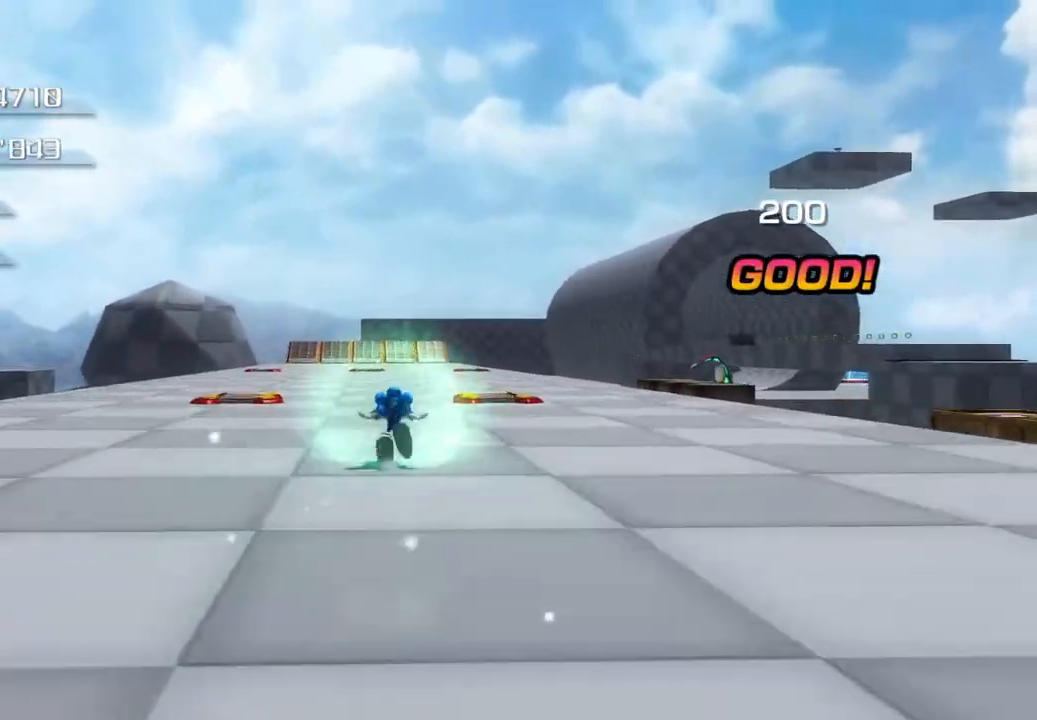
{"buttons": [], "left_stick": "up", "right_stick": "center", "events": []}
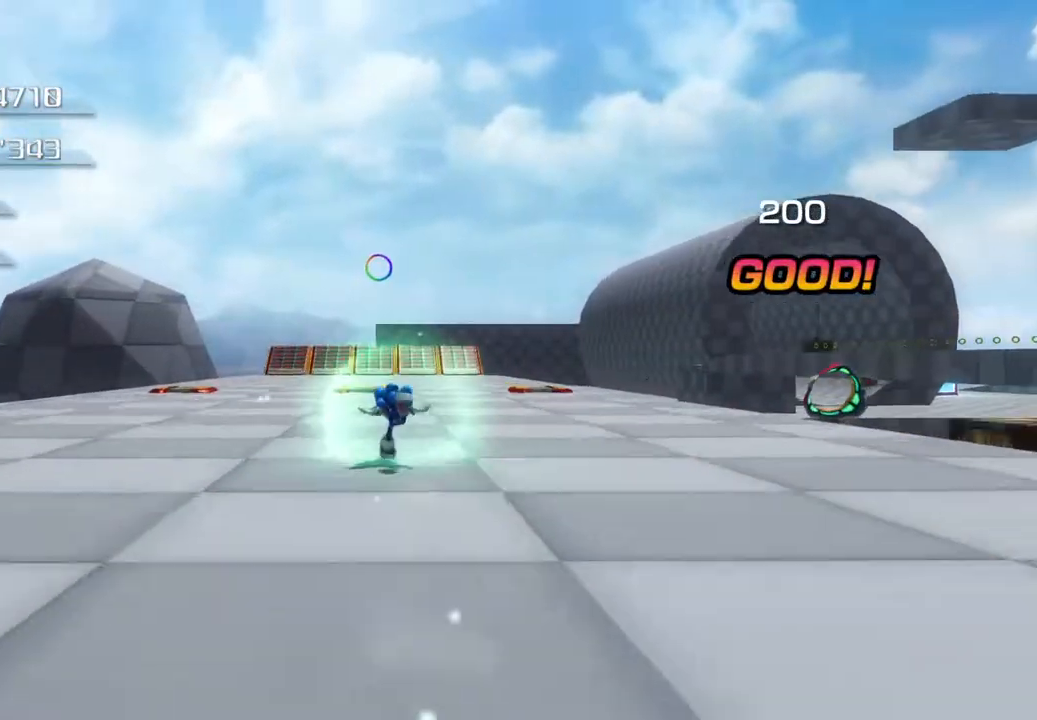
{"buttons": [], "left_stick": "up", "right_stick": "center", "events": []}
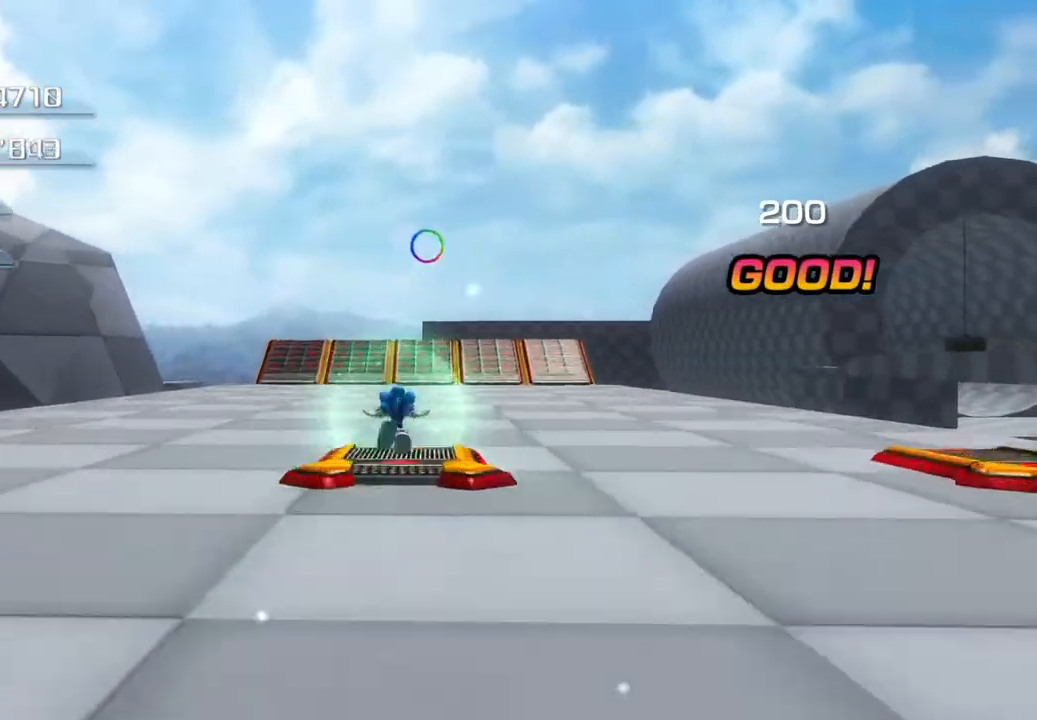
{"buttons": [], "left_stick": "up", "right_stick": "center", "events": []}
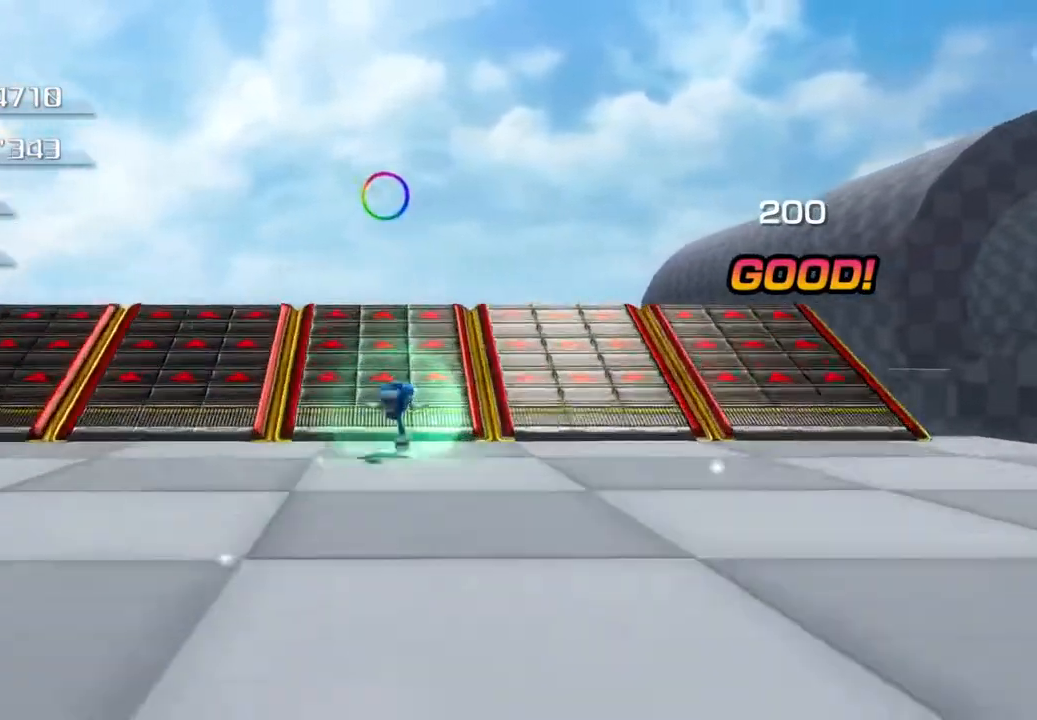
{"buttons": [], "left_stick": "up", "right_stick": "center", "events": []}
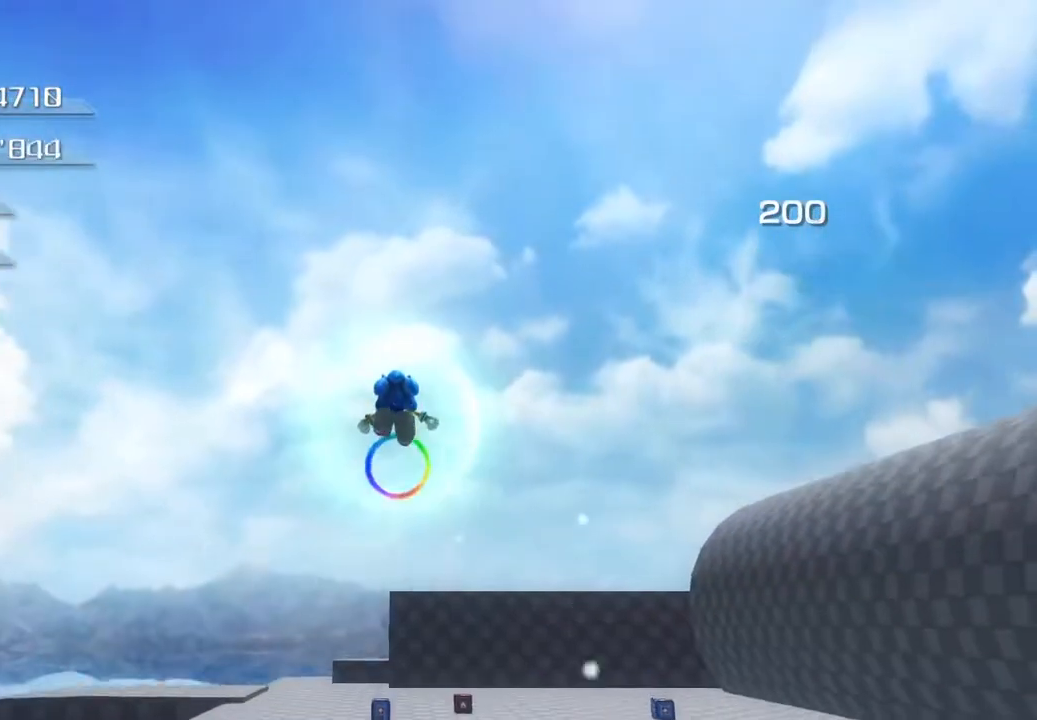
{"buttons": [], "left_stick": "up", "right_stick": "center", "events": []}
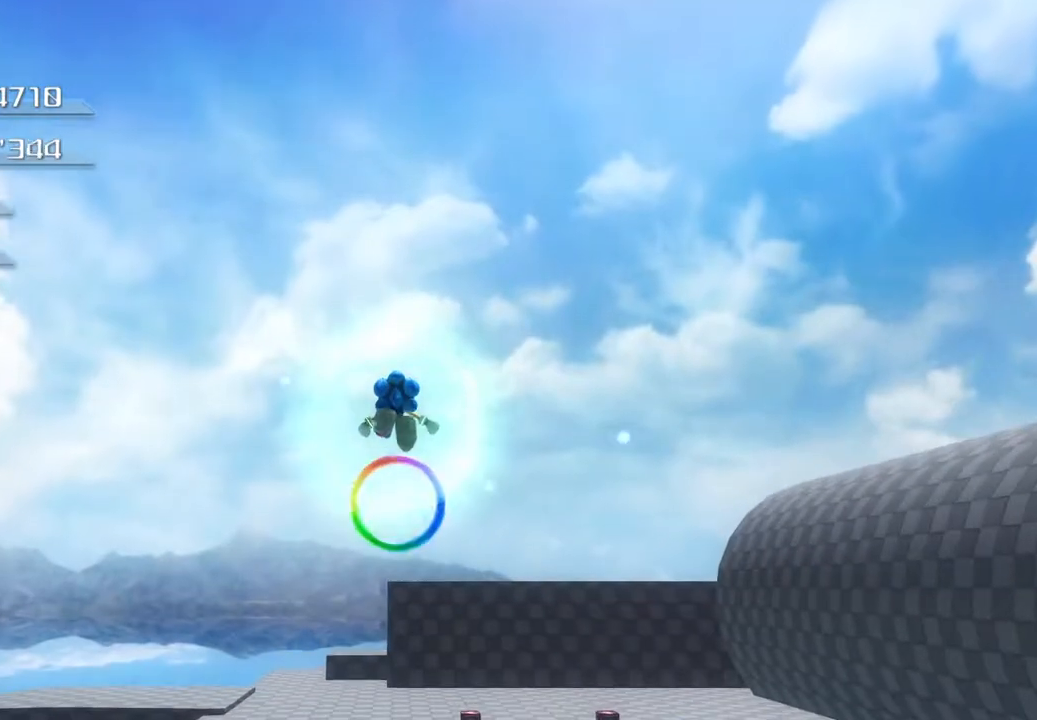
{"buttons": [], "left_stick": "up", "right_stick": "center", "events": []}
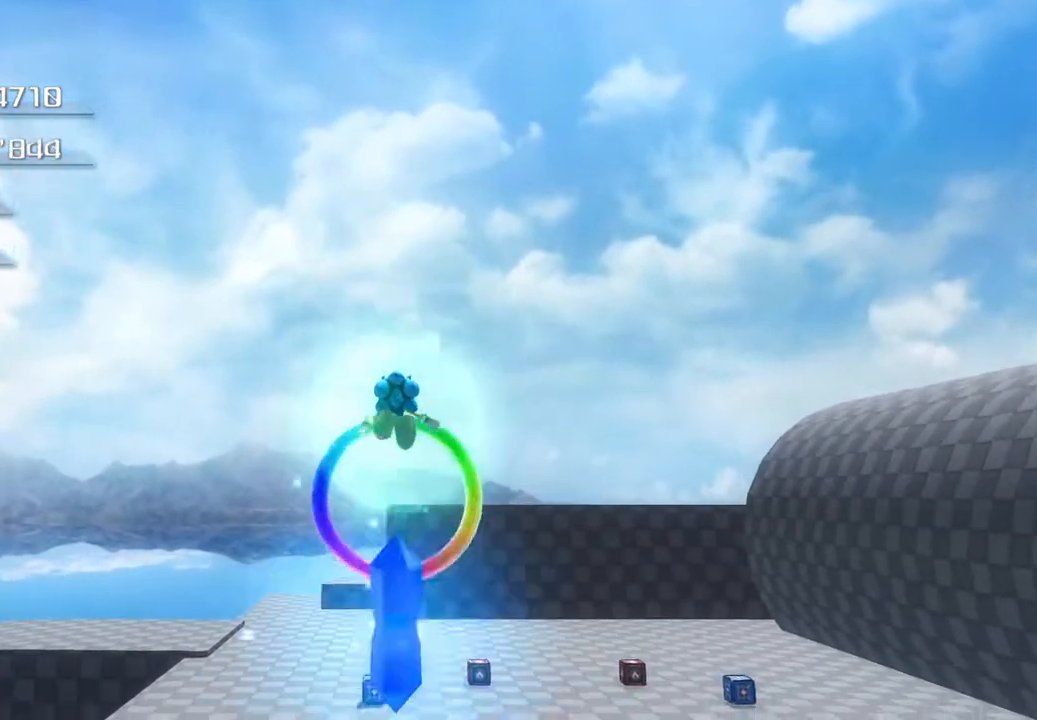
{"buttons": [], "left_stick": "up", "right_stick": "center", "events": []}
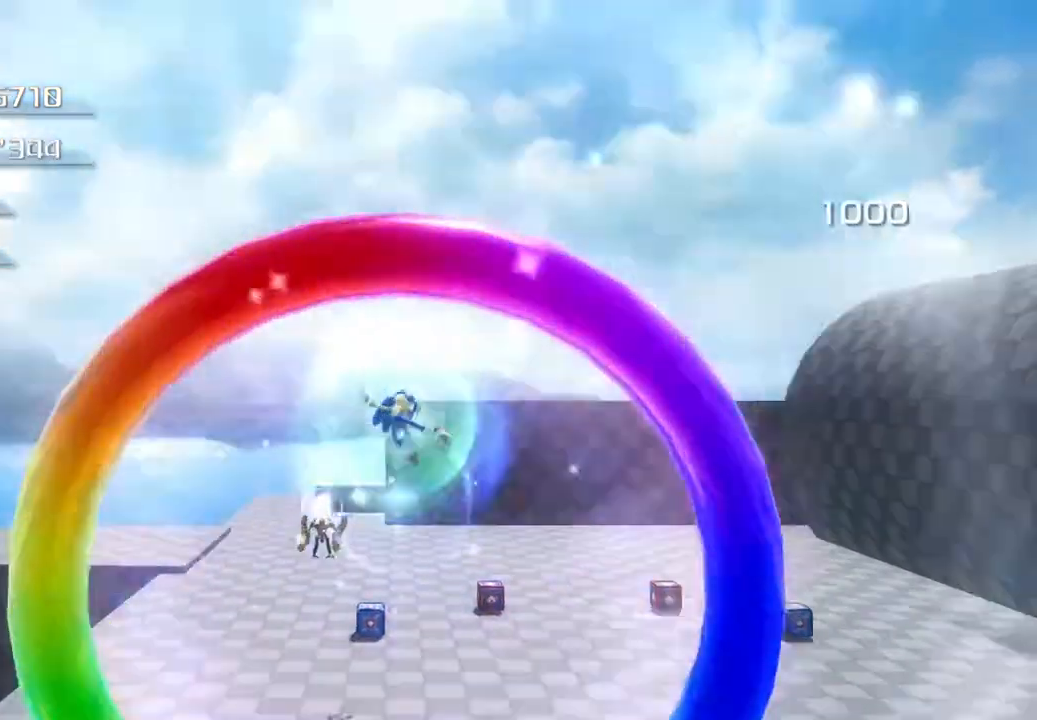
{"buttons": [], "left_stick": "up", "right_stick": "center", "events": []}
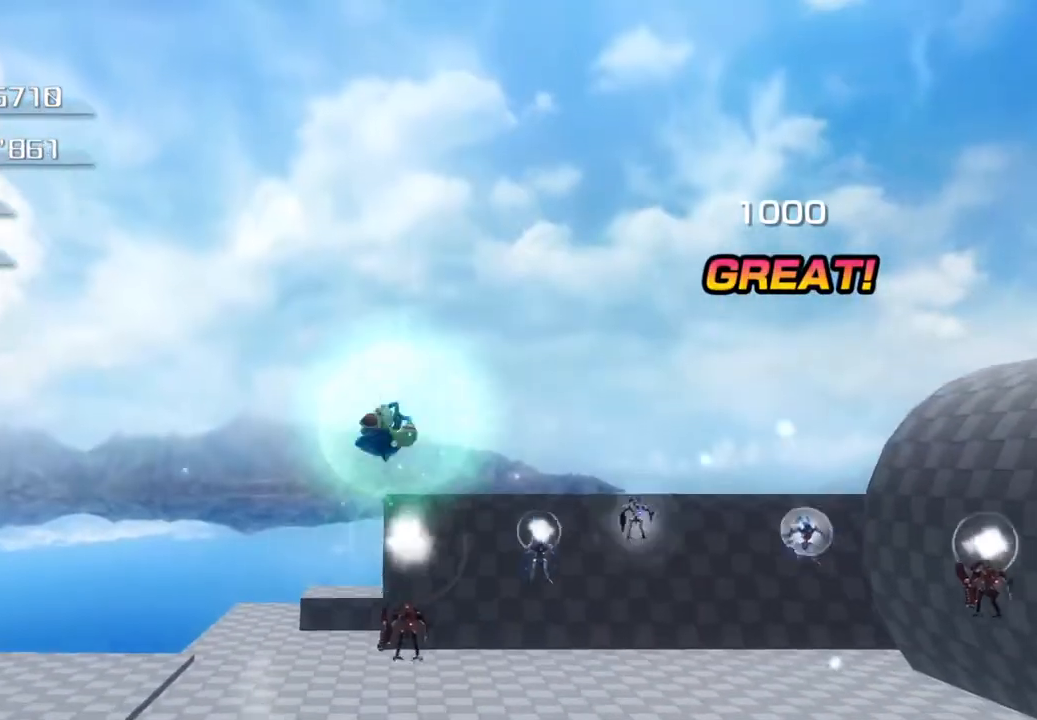
{"buttons": [], "left_stick": "up", "right_stick": "center", "events": []}
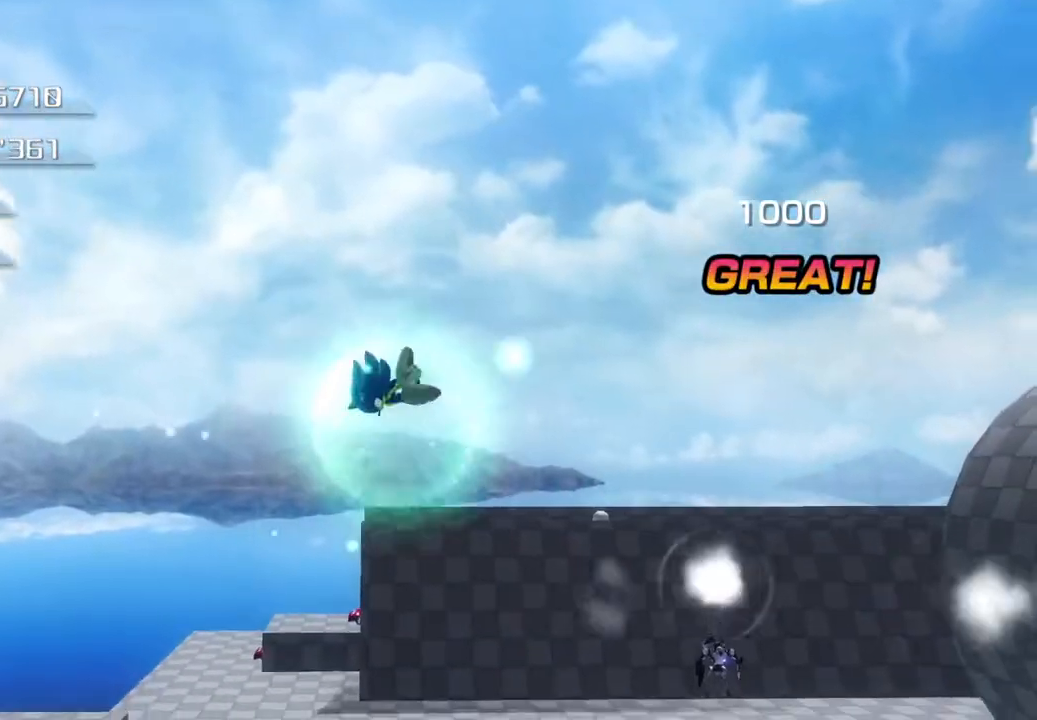
{"buttons": [], "left_stick": "up-right", "right_stick": "center", "events": [[485, "left_stick", "up-right"]]}
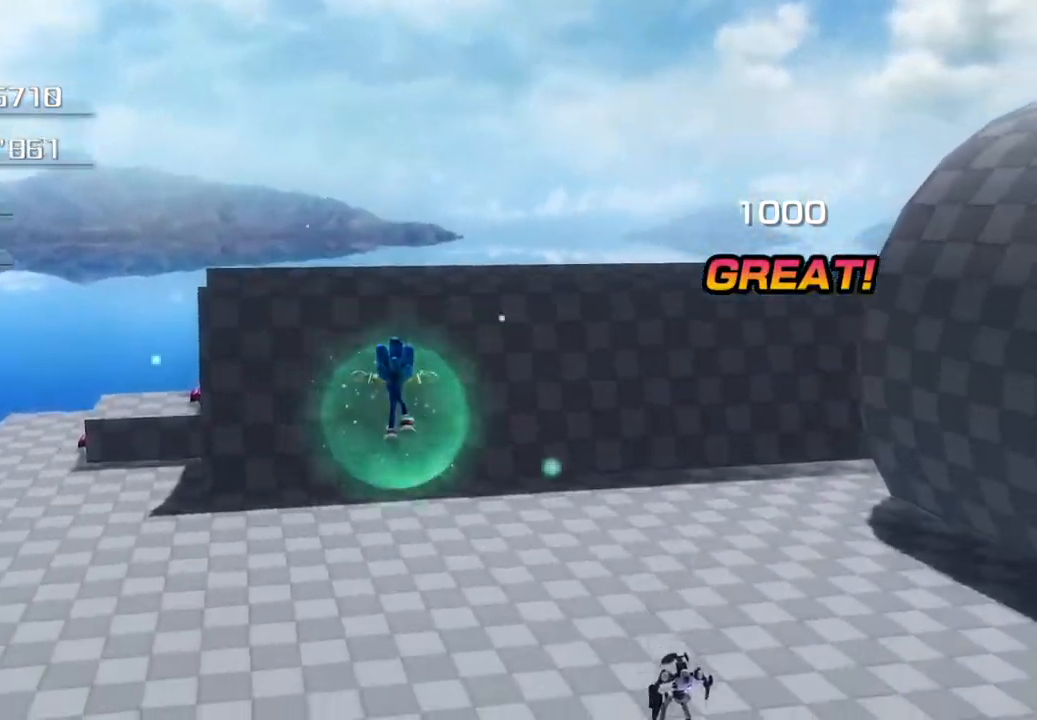
{"buttons": [], "left_stick": "up-right", "right_stick": "center", "events": []}
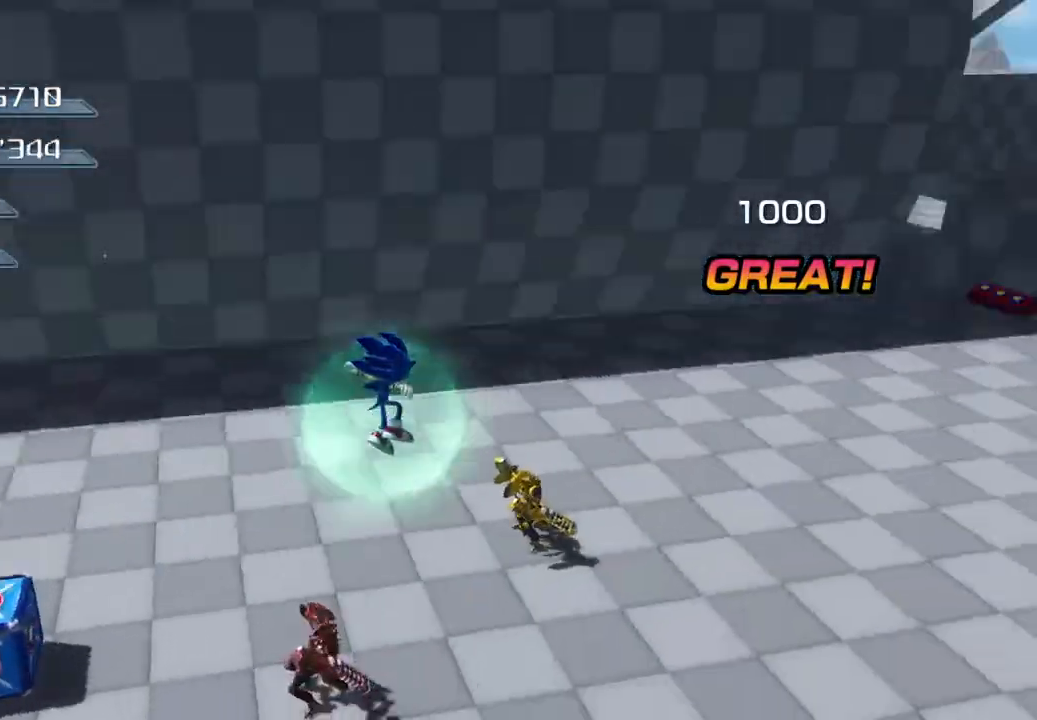
{"buttons": [], "left_stick": "up-right", "right_stick": "center", "events": []}
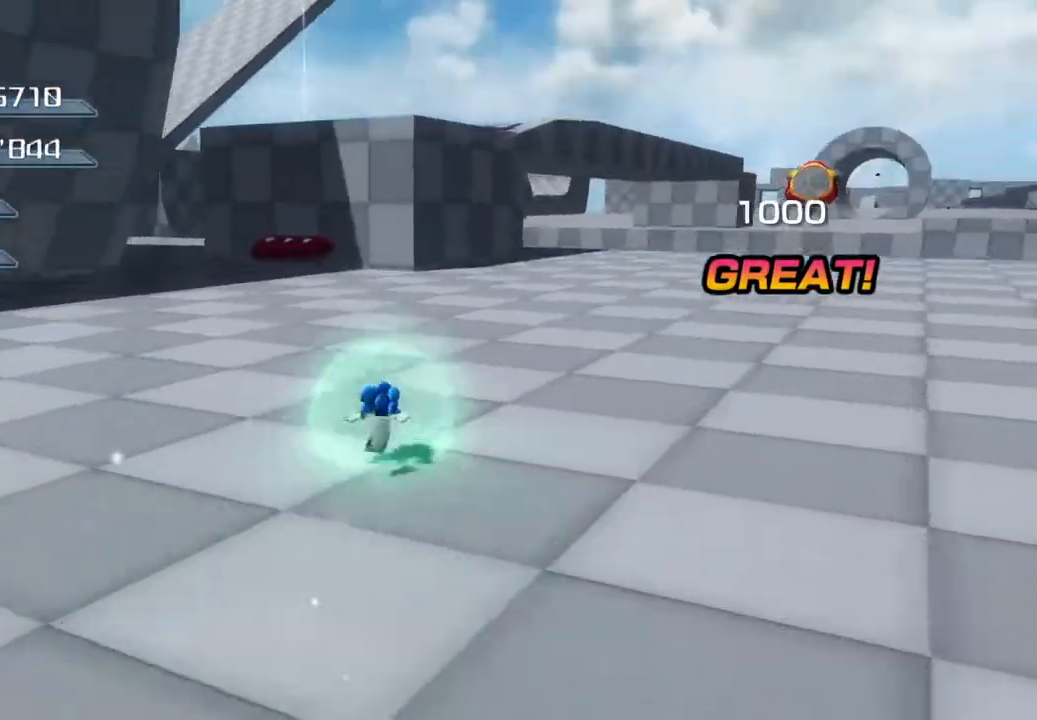
{"buttons": [], "left_stick": "up", "right_stick": "center", "events": [[117, "left_stick", "up"], [317, "CROSS", "down"], [468, "CROSS", "up"]]}
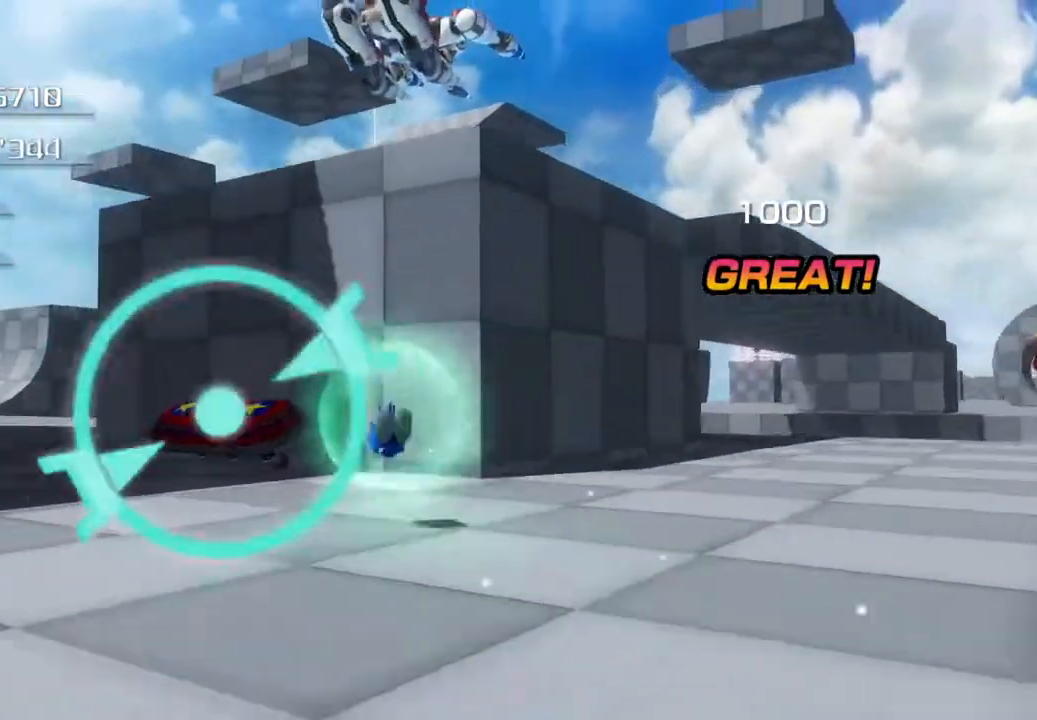
{"buttons": [], "left_stick": "up-right", "right_stick": "center"}